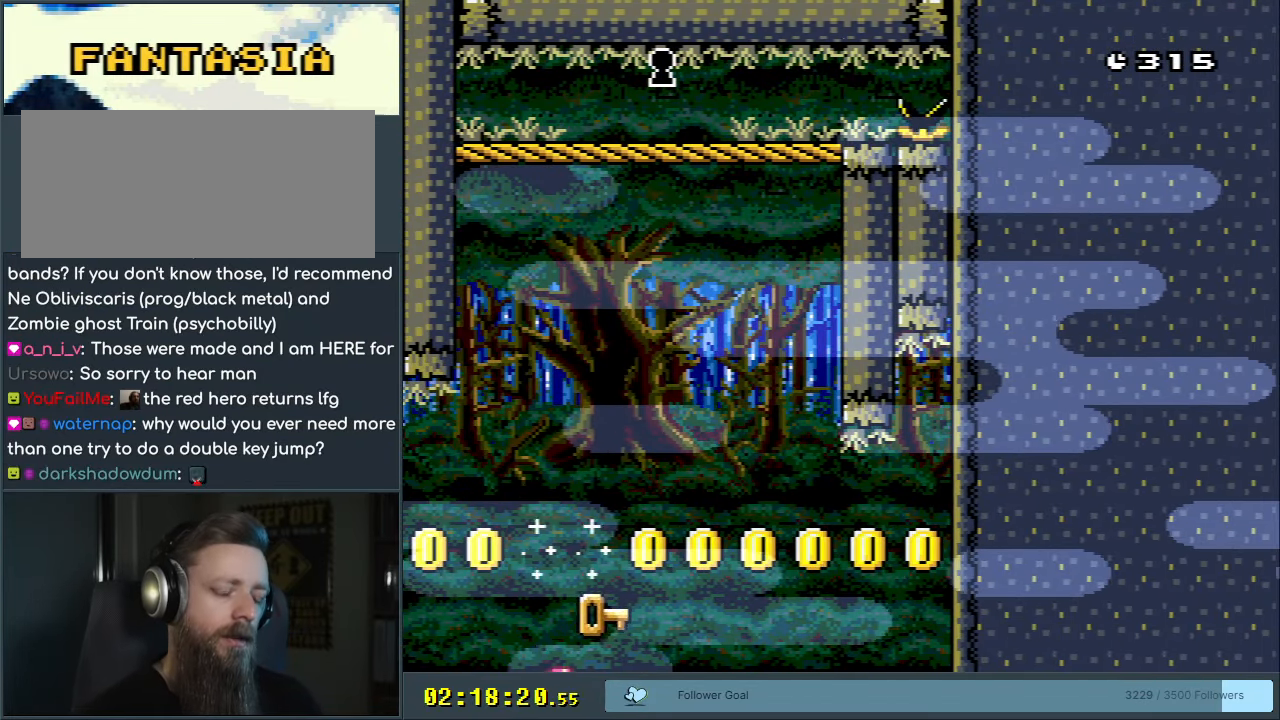
Gameplay with a controller (Nintendo layout); each line is a JSON object with the inputs held at the frame after it. "events" lists button and stick changes between this image and that frame as [ms after this image, input, new state], when the widget could be followed in between. Not read: L3 R3.
{"buttons": [], "events": []}
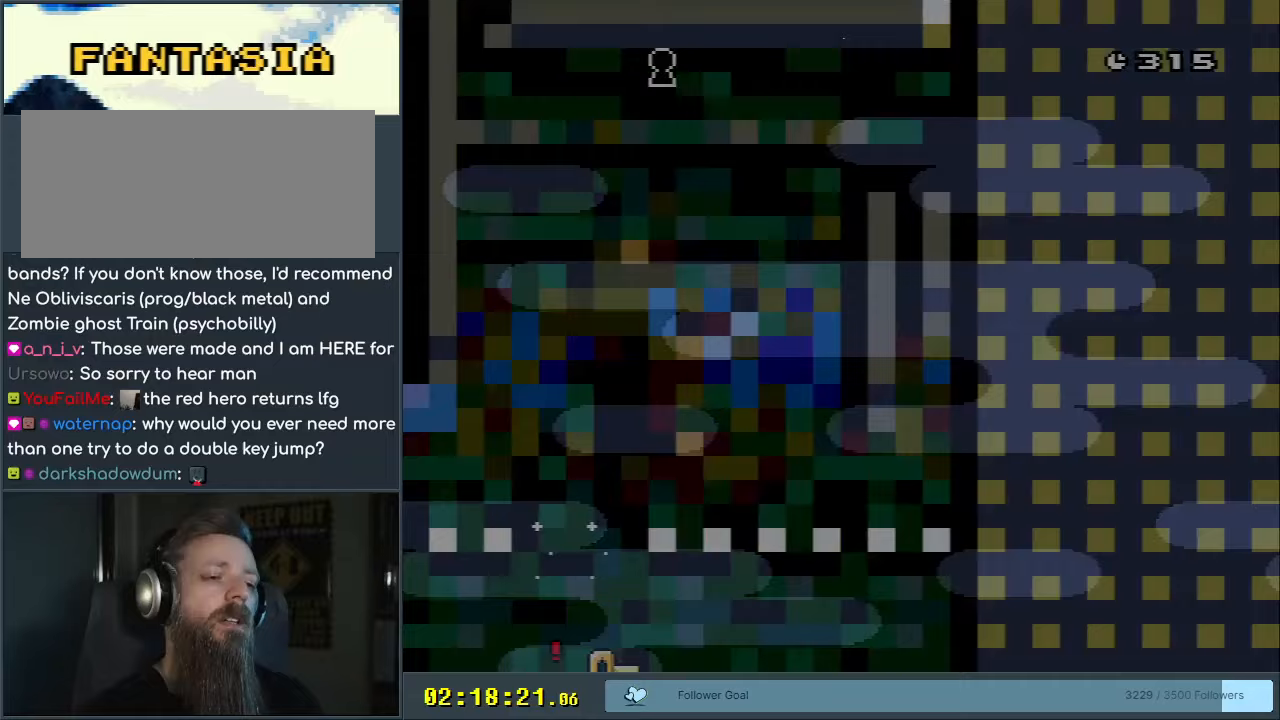
{"buttons": [], "events": [[417, "B", "down"], [433, "B", "up"]]}
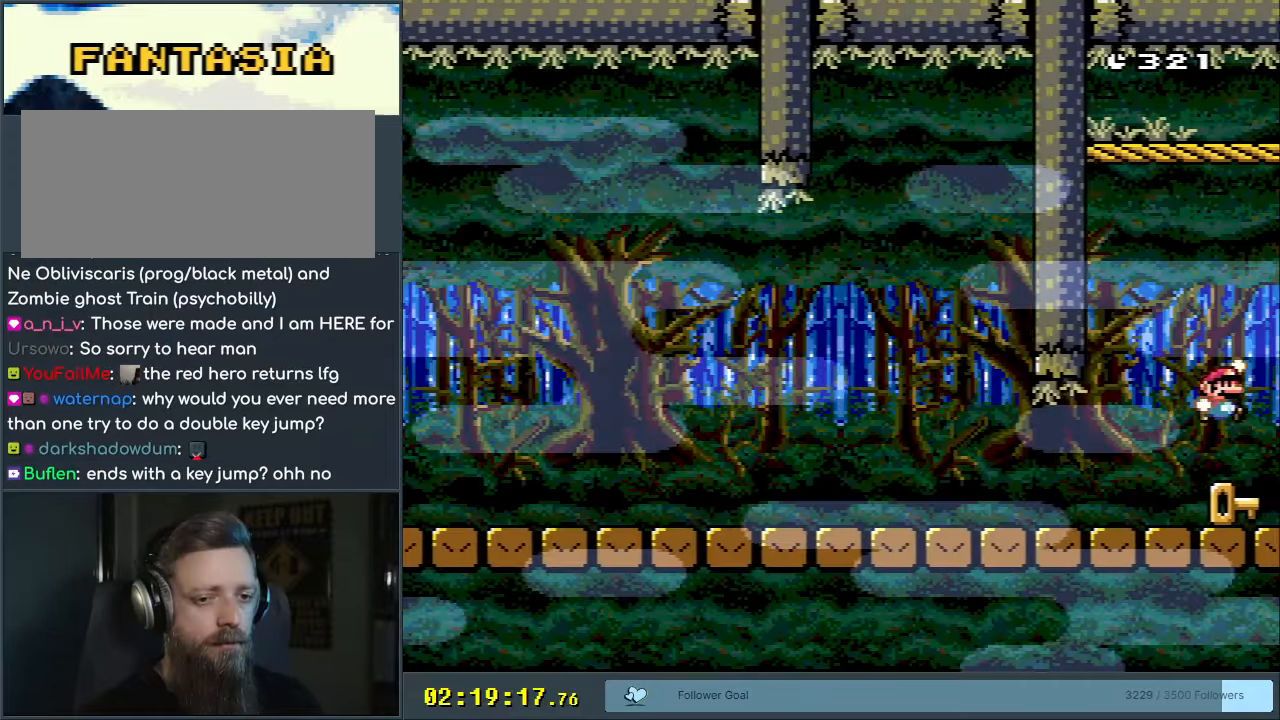
{"buttons": [], "events": [[150, "DPAD_LEFT", "down"], [317, "DPAD_LEFT", "up"]]}
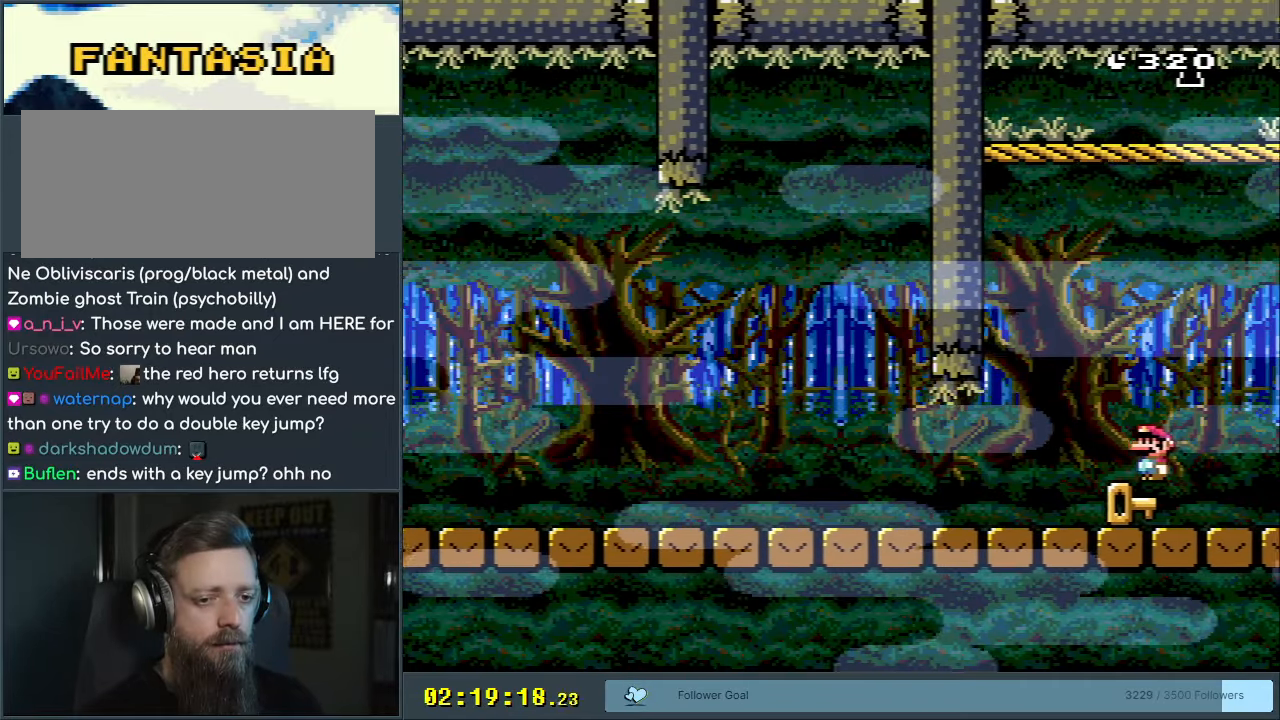
{"buttons": ["B", "DPAD_LEFT"], "events": [[200, "B", "down"], [200, "Y", "down"], [500, "DPAD_LEFT", "down"], [500, "Y", "up"]]}
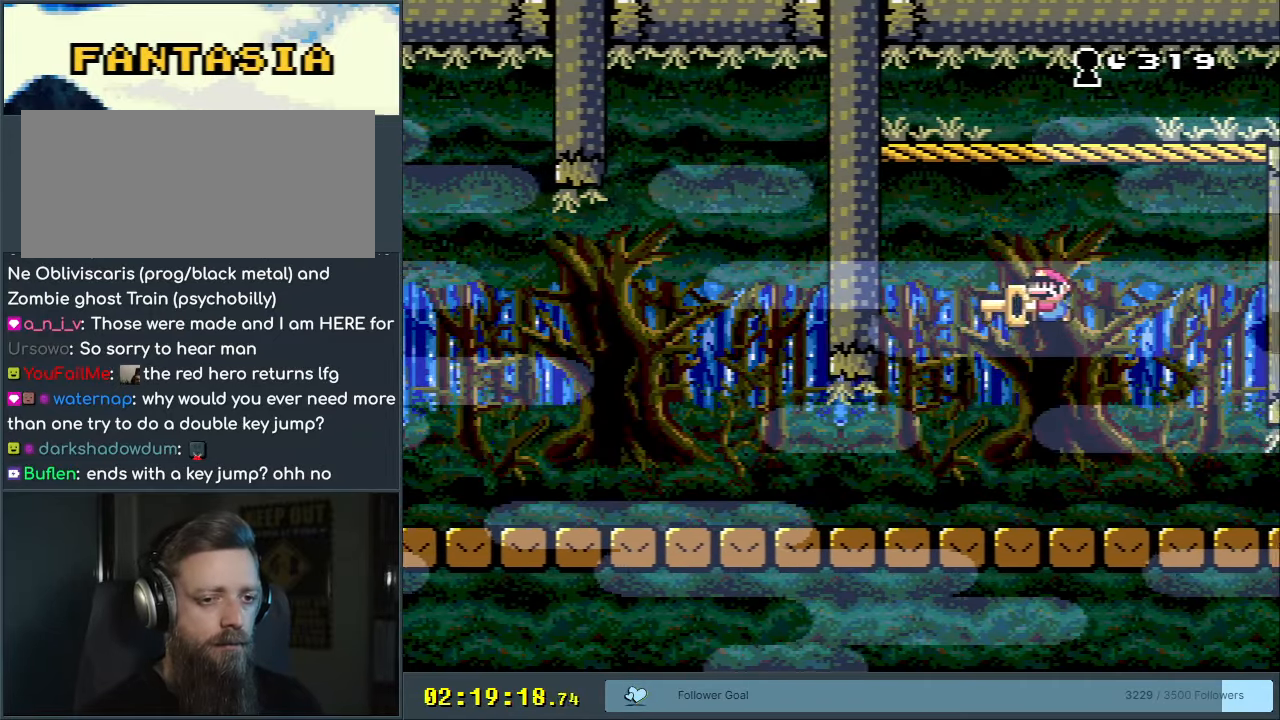
{"buttons": ["B", "Y"], "events": [[17, "B", "up"], [217, "DPAD_LEFT", "up"], [250, "B", "down"], [250, "Y", "down"], [267, "DPAD_RIGHT", "down"], [417, "DPAD_RIGHT", "up"]]}
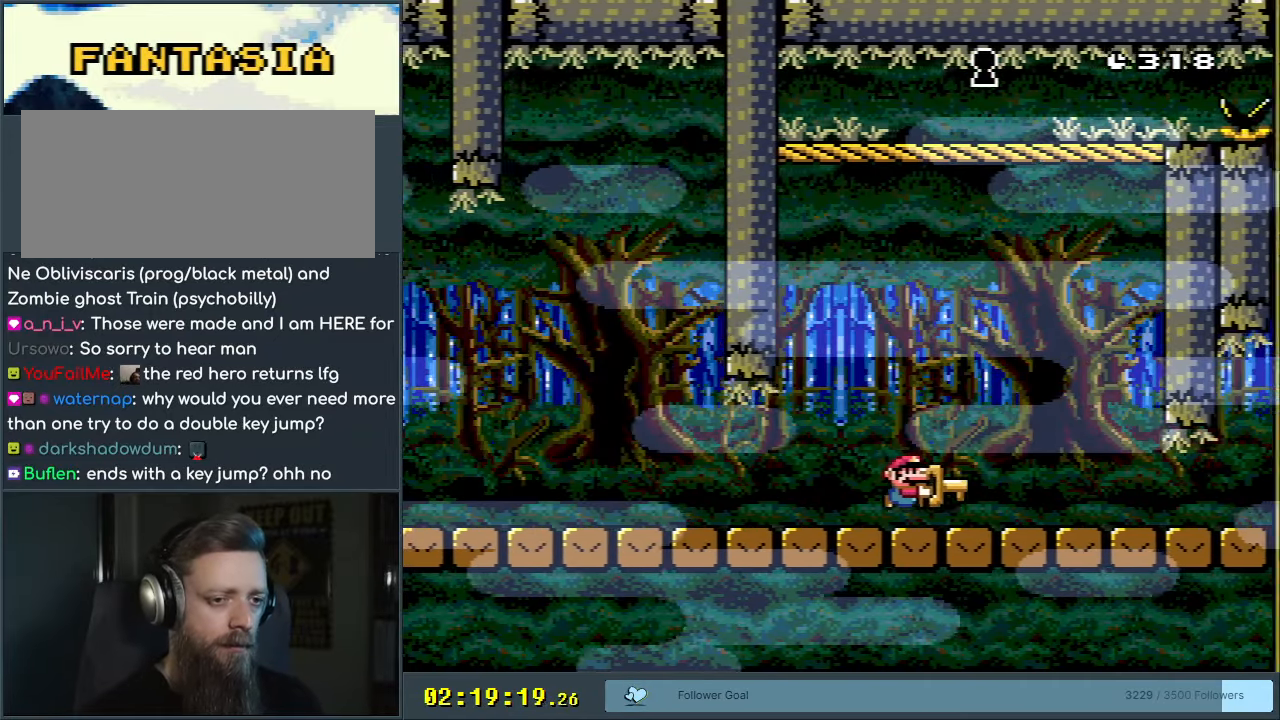
{"buttons": [], "events": [[150, "Y", "up"], [167, "B", "up"], [267, "B", "down"], [317, "B", "up"], [367, "DPAD_RIGHT", "down"], [483, "DPAD_RIGHT", "up"]]}
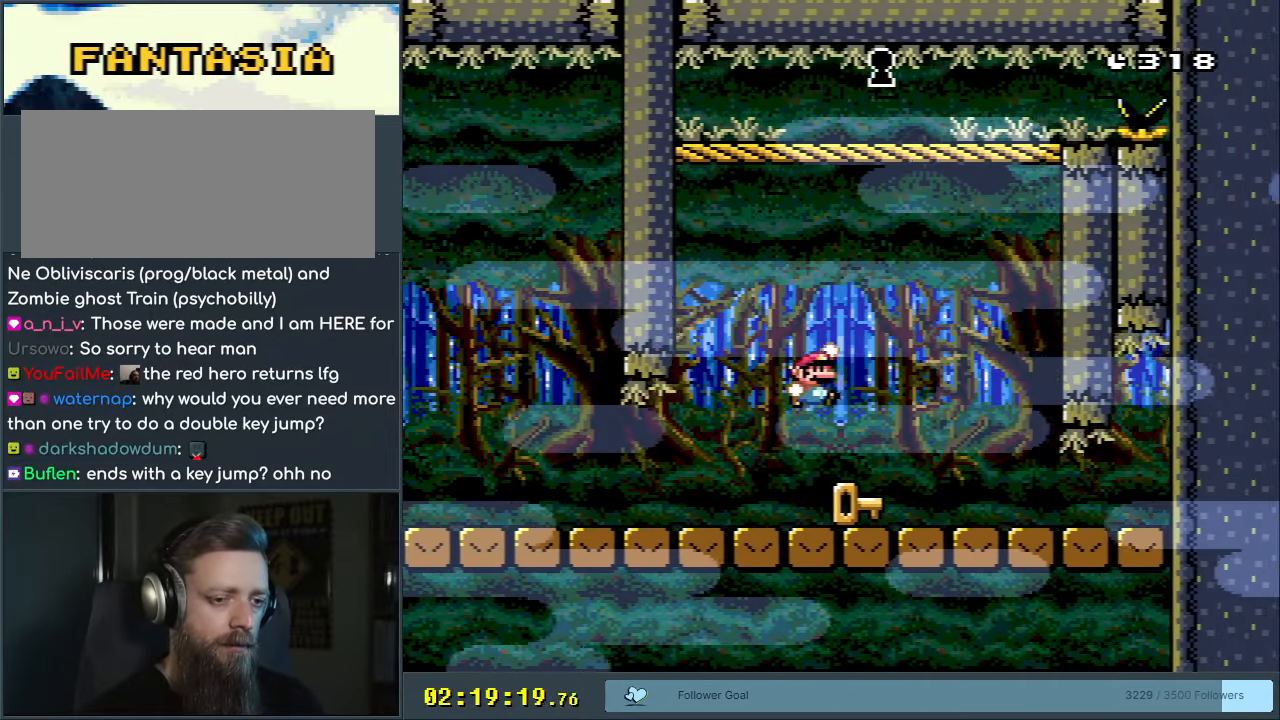
{"buttons": ["B", "Y"], "events": [[100, "DPAD_LEFT", "down"], [150, "DPAD_LEFT", "up"], [233, "B", "down"], [233, "Y", "down"]]}
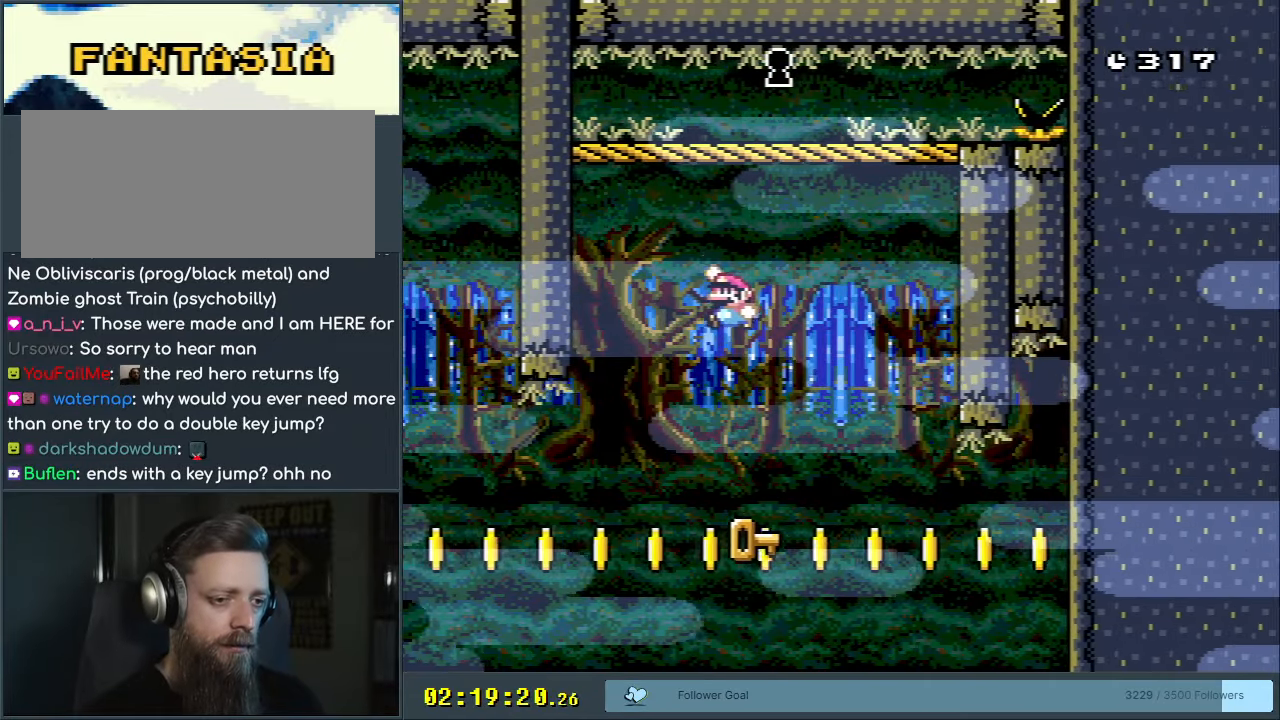
{"buttons": [], "events": [[33, "DPAD_LEFT", "down"], [33, "Y", "up"], [67, "B", "up"], [133, "DPAD_LEFT", "up"]]}
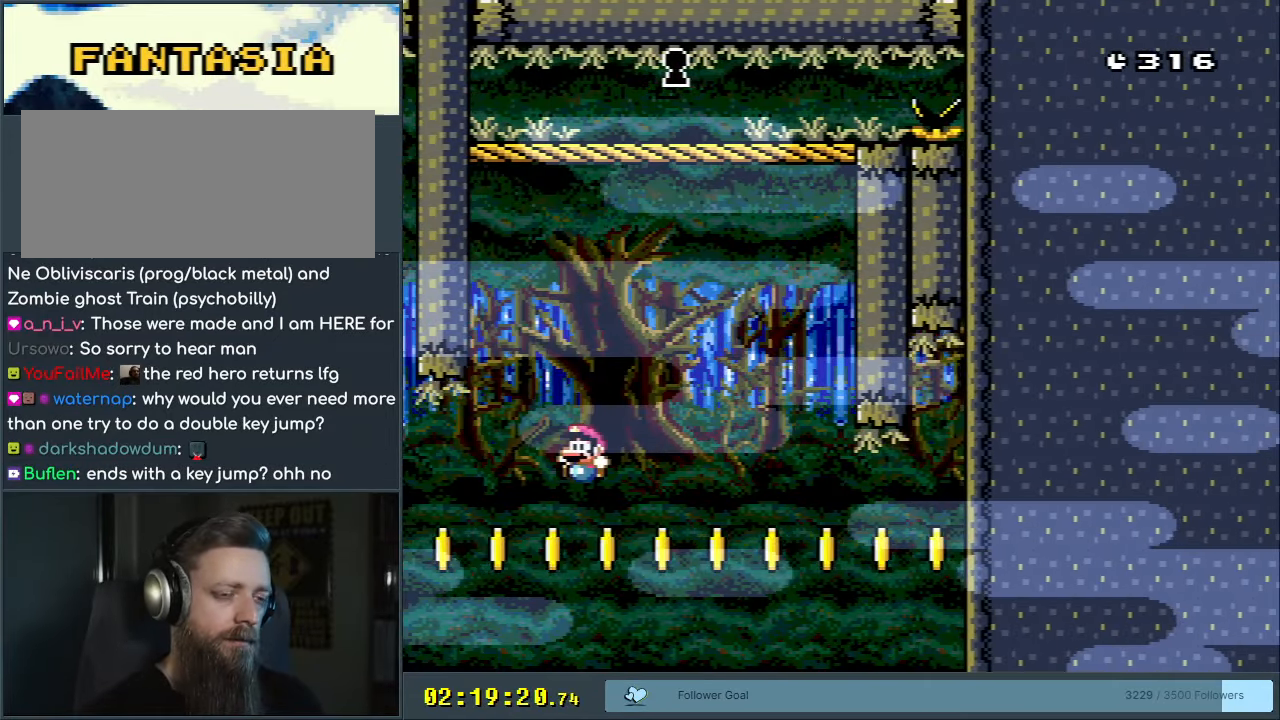
{"buttons": [], "events": []}
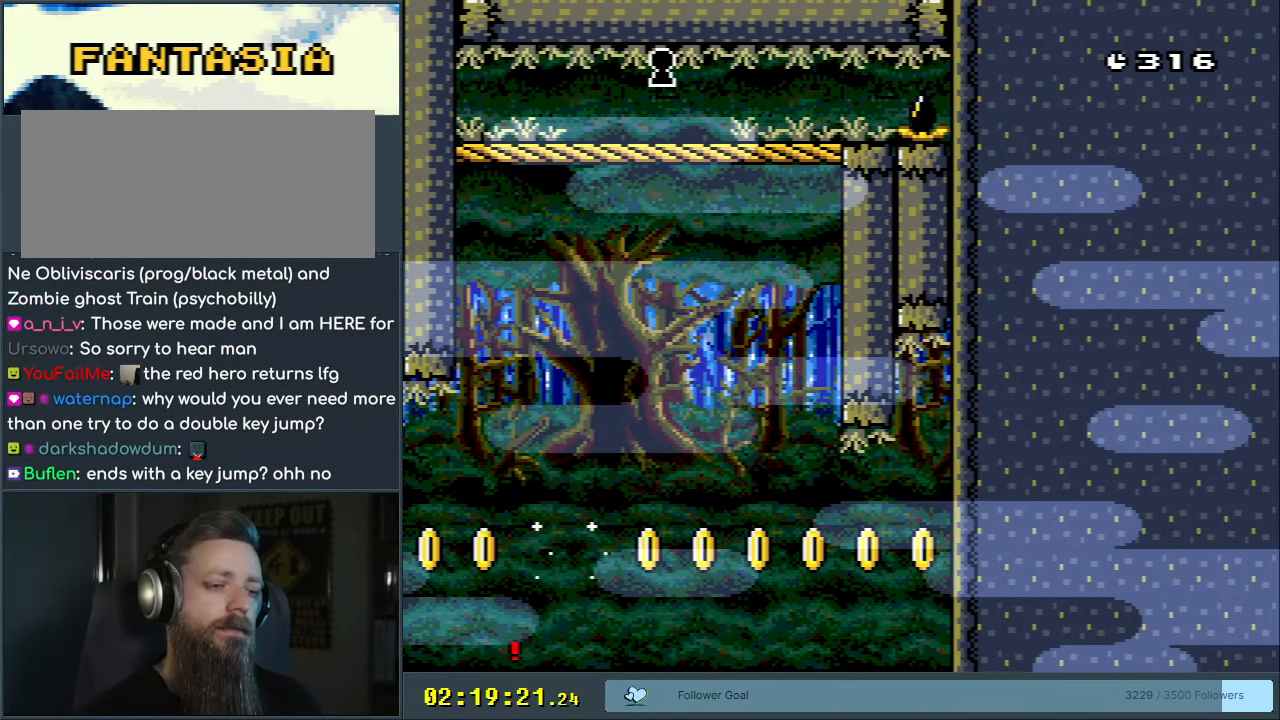
{"buttons": [], "events": []}
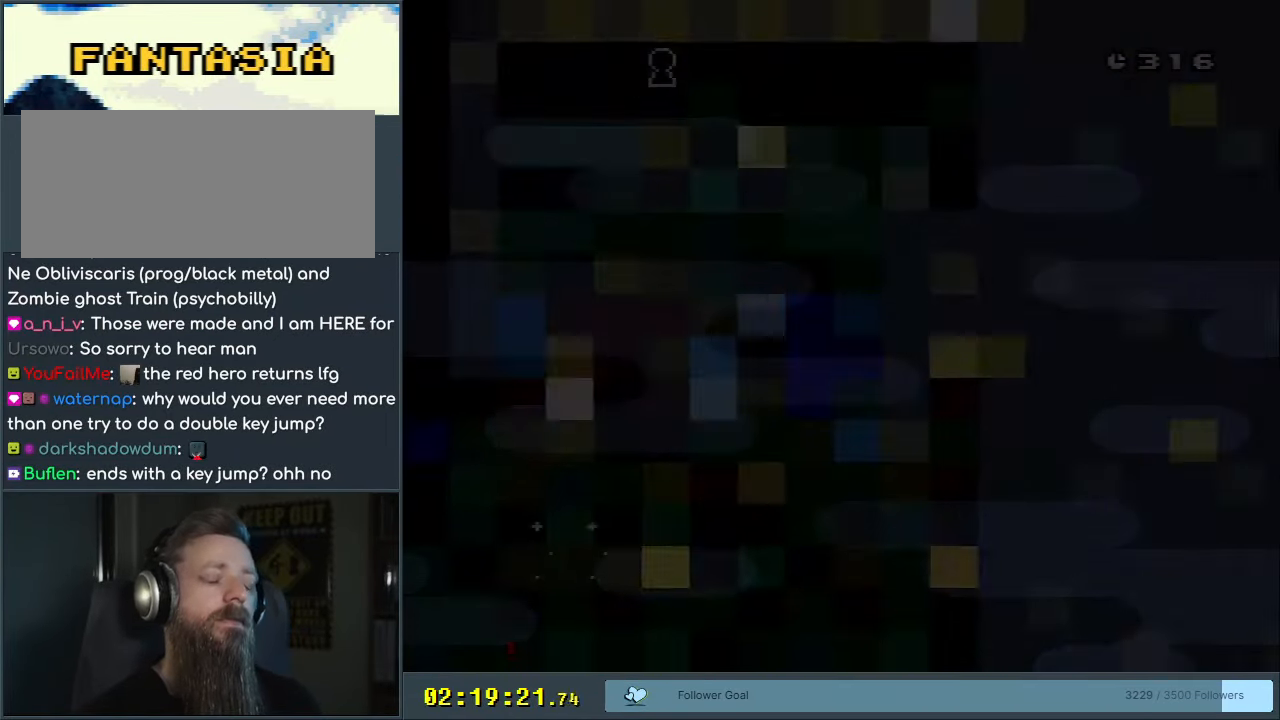
{"buttons": ["X"], "events": [[133, "X", "down"], [250, "X", "up"], [450, "X", "down"]]}
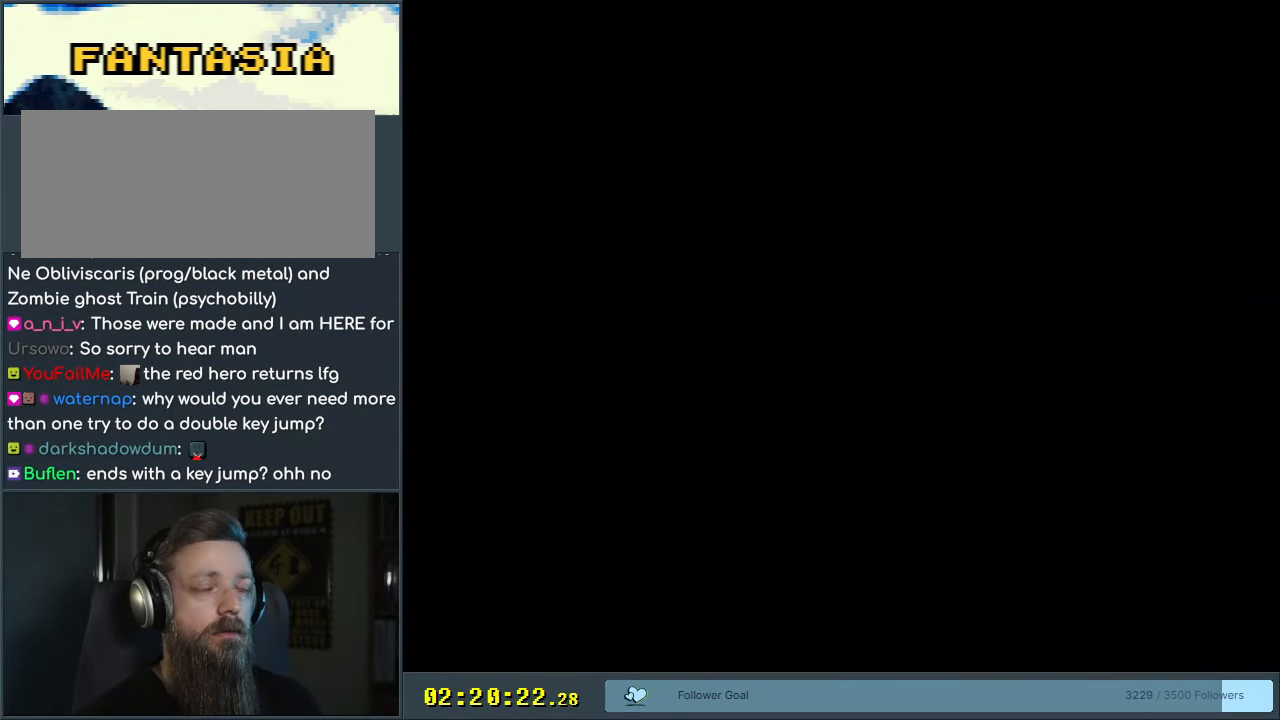
{"buttons": ["X", "DPAD_RIGHT"], "events": [[117, "DPAD_RIGHT", "down"]]}
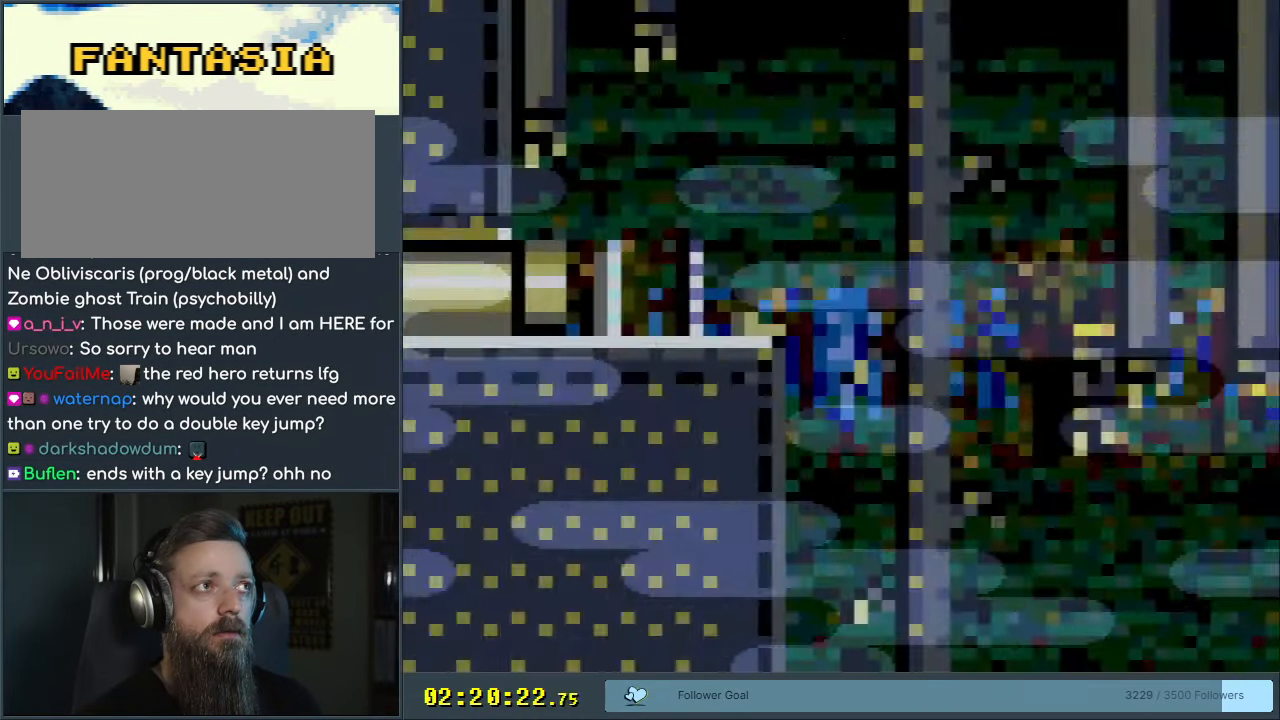
{"buttons": ["Y", "DPAD_RIGHT"], "events": [[50, "Y", "down"], [67, "X", "up"]]}
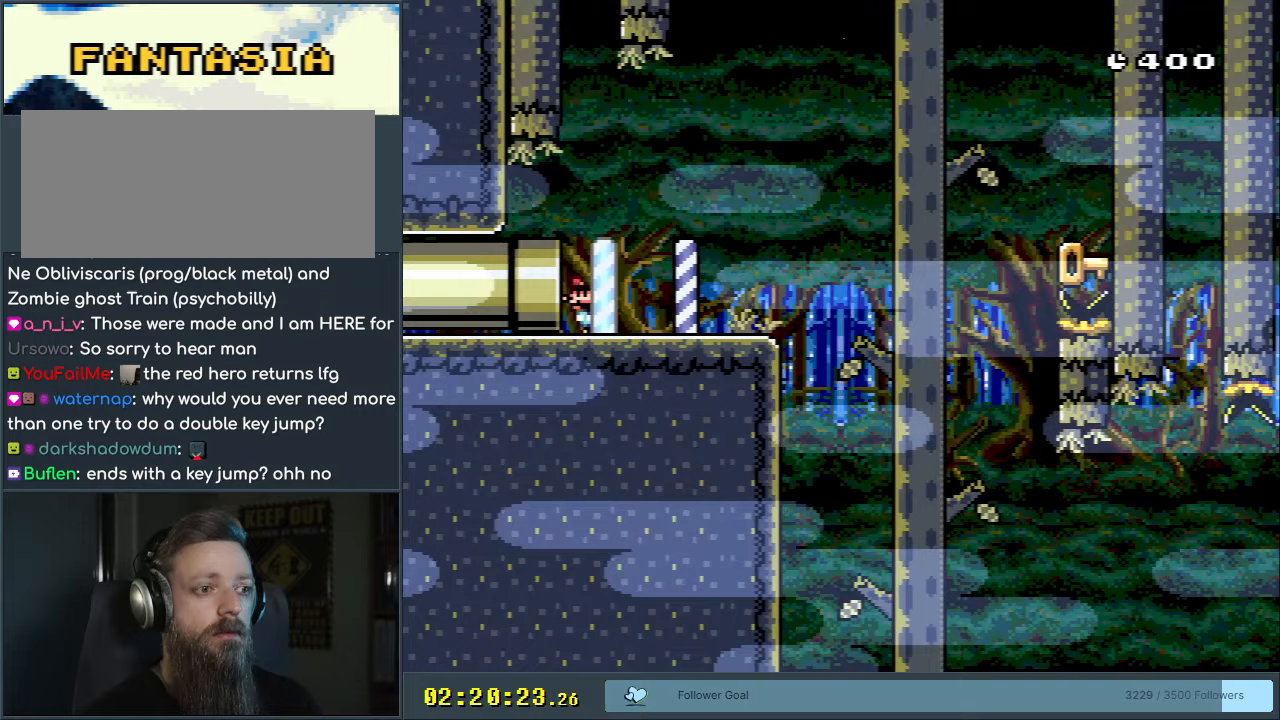
{"buttons": ["B", "Y", "DPAD_RIGHT"], "events": [[417, "B", "down"]]}
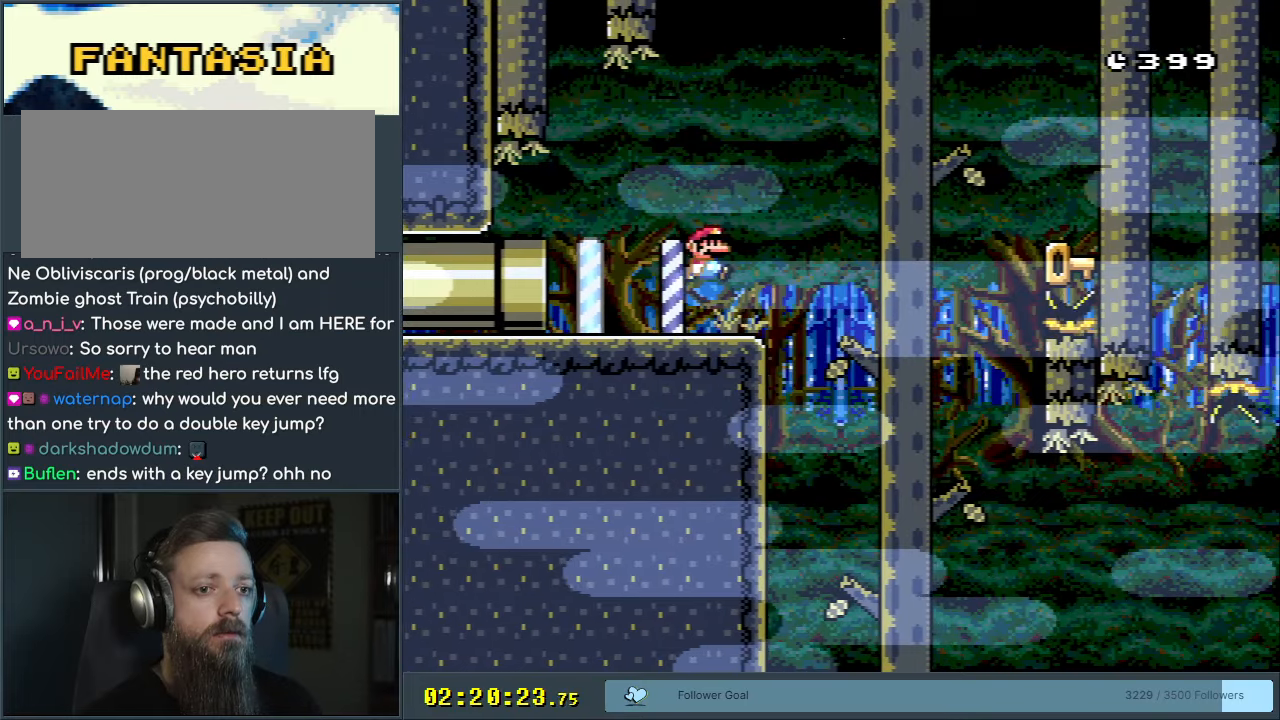
{"buttons": ["B"], "events": [[200, "DPAD_RIGHT", "up"], [500, "Y", "up"]]}
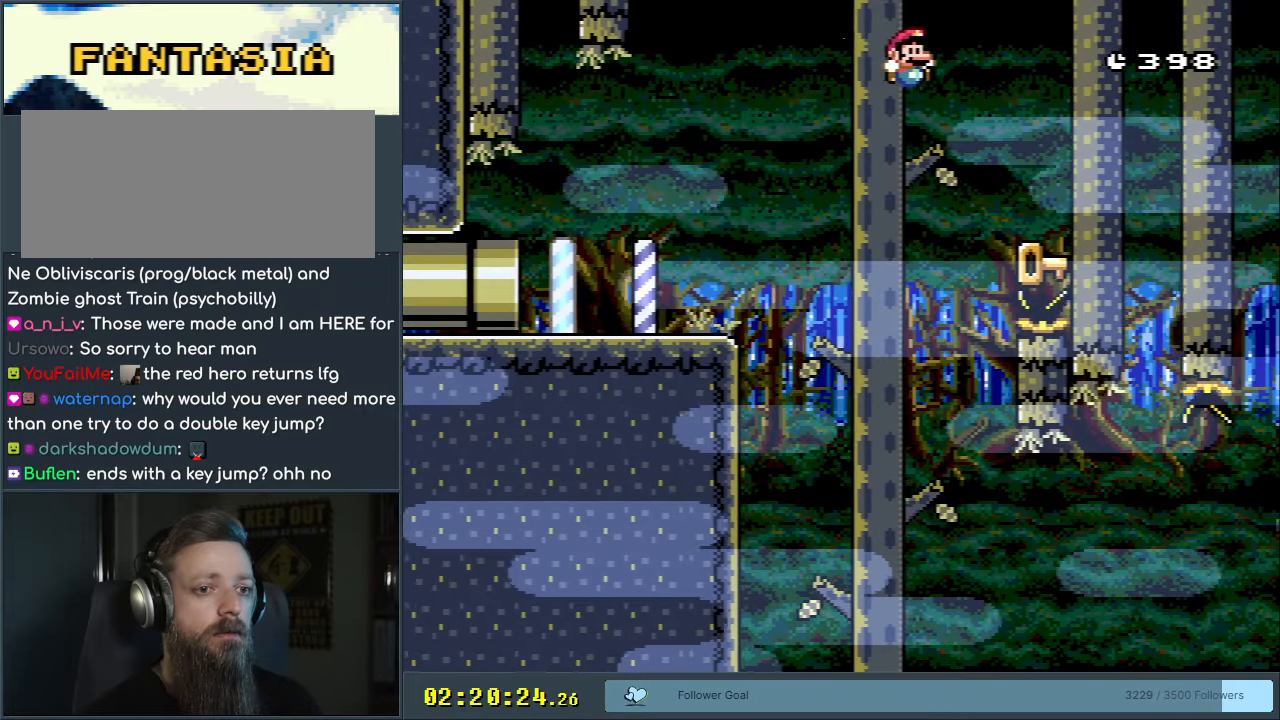
{"buttons": [], "events": [[17, "B", "up"], [250, "DPAD_LEFT", "down"], [333, "DPAD_LEFT", "up"]]}
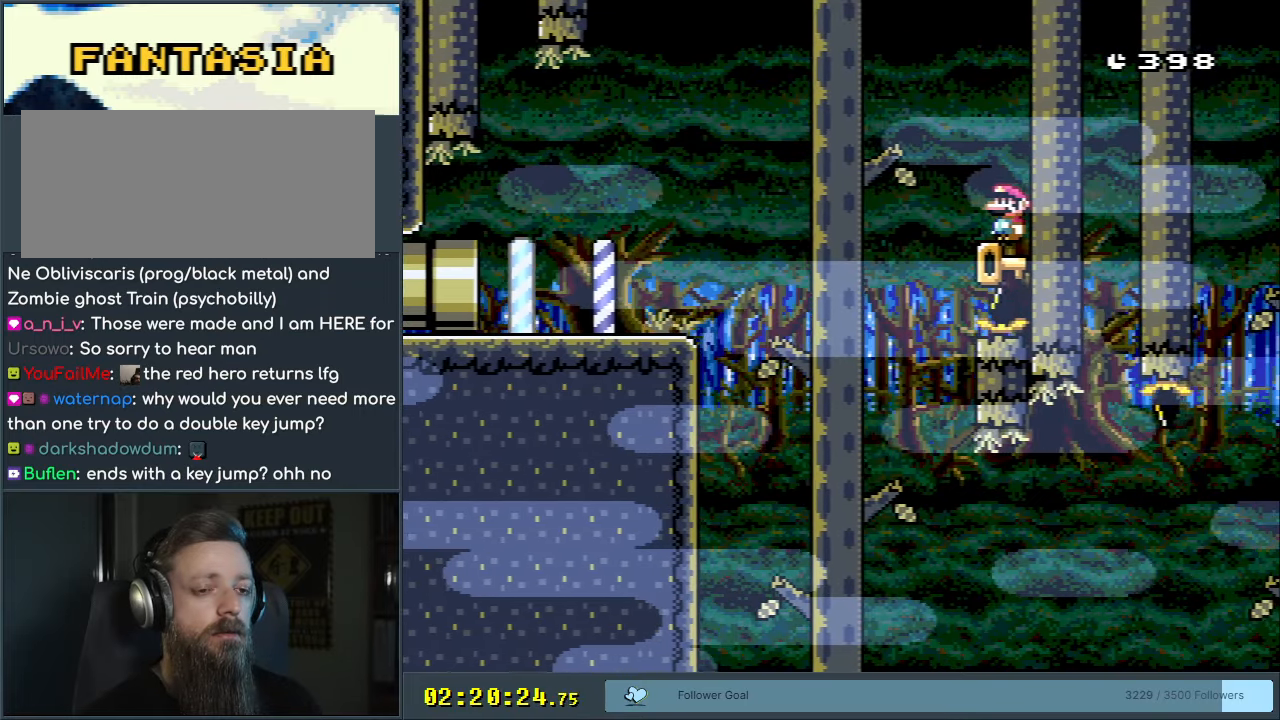
{"buttons": [], "events": []}
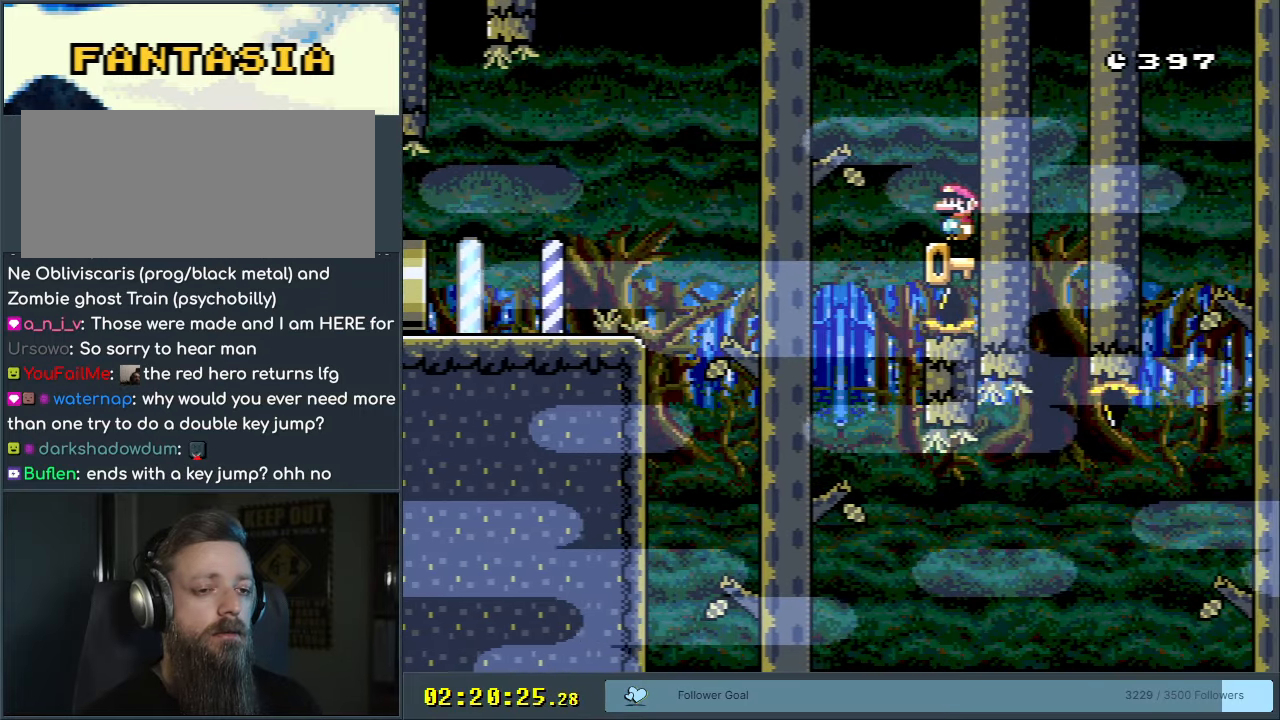
{"buttons": ["A", "X"], "events": [[467, "A", "down"], [467, "X", "down"]]}
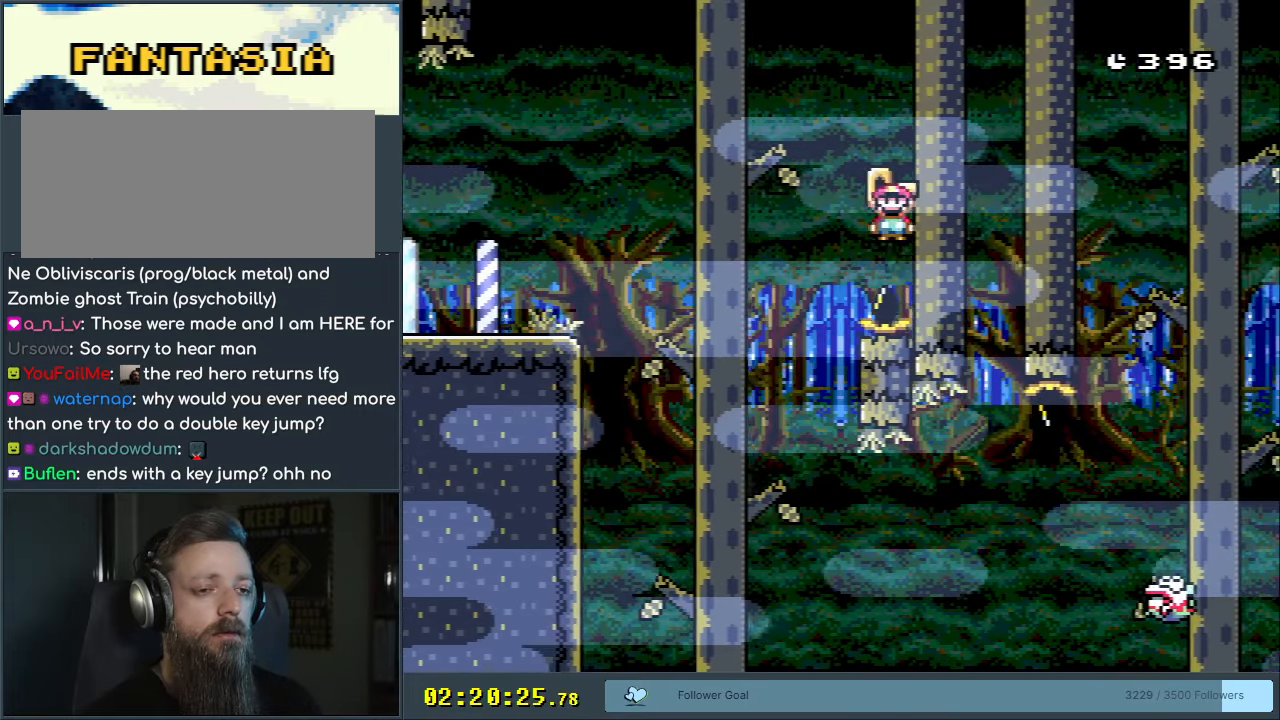
{"buttons": ["A", "X"], "events": [[33, "DPAD_LEFT", "down"], [200, "A", "up"], [367, "DPAD_LEFT", "up"], [417, "A", "down"]]}
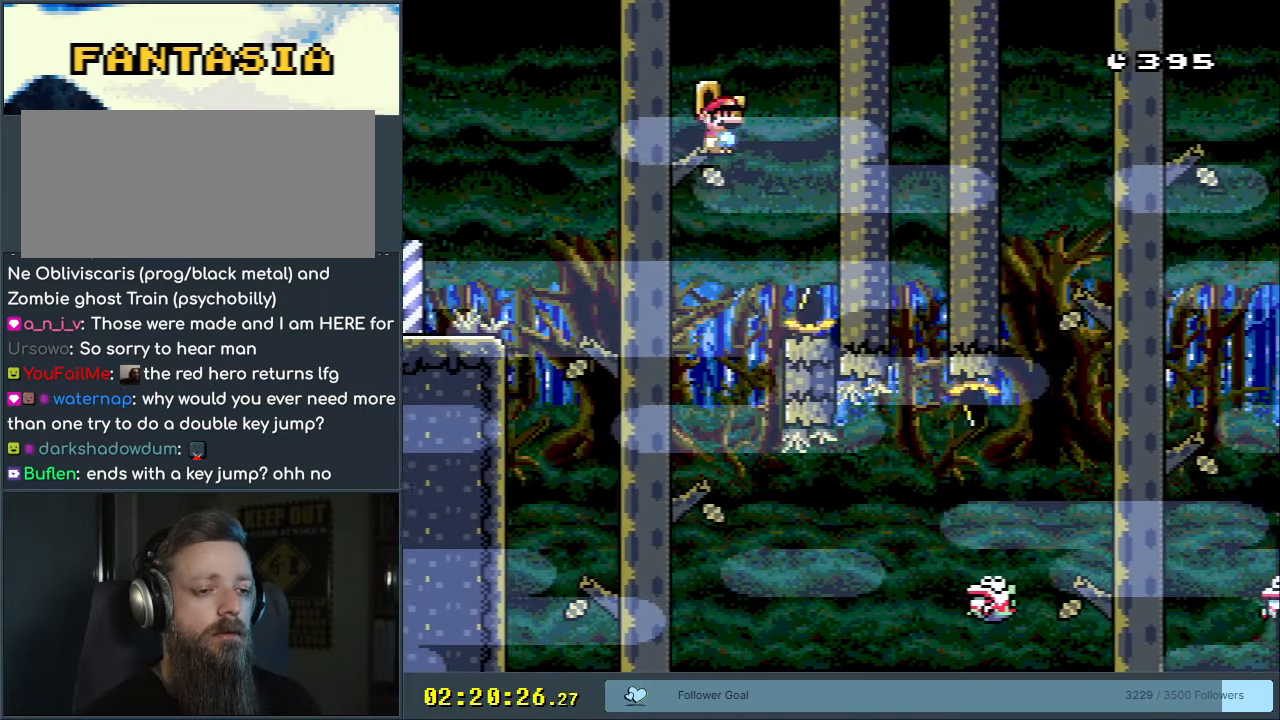
{"buttons": ["A", "X", "DPAD_RIGHT"], "events": [[33, "DPAD_RIGHT", "down"]]}
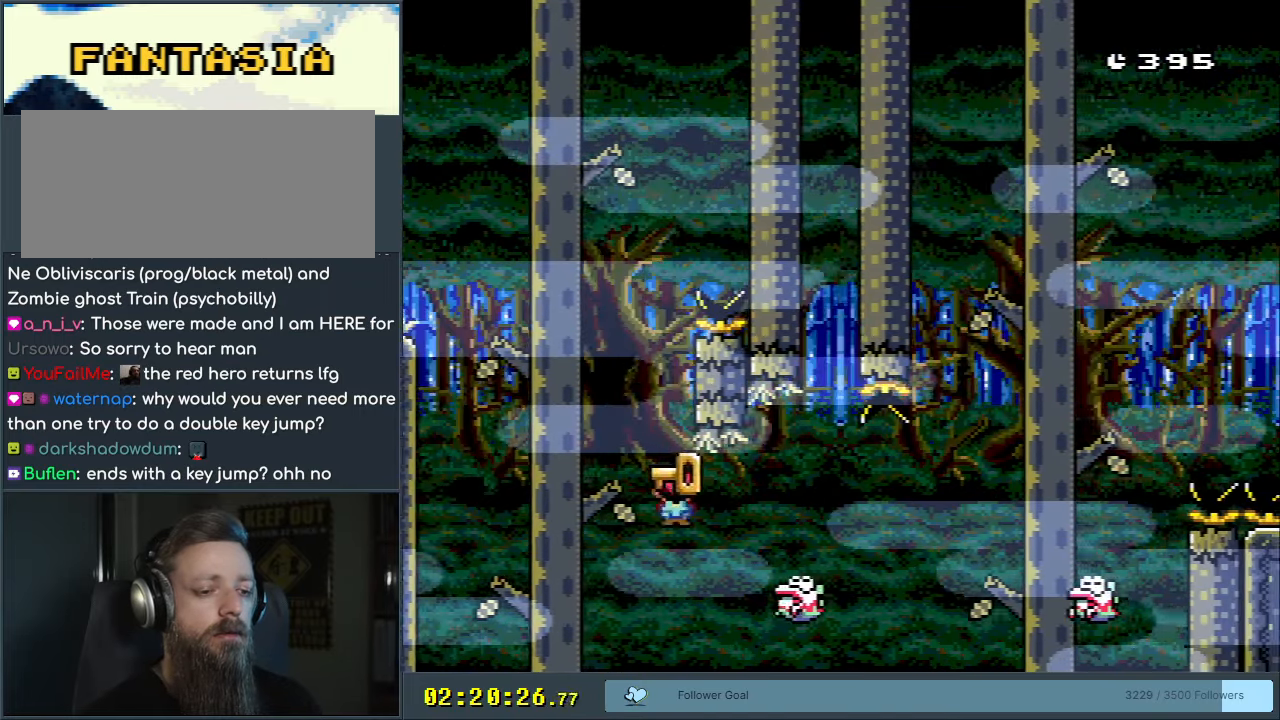
{"buttons": ["A", "X", "DPAD_RIGHT"], "events": [[17, "A", "up"], [150, "A", "down"]]}
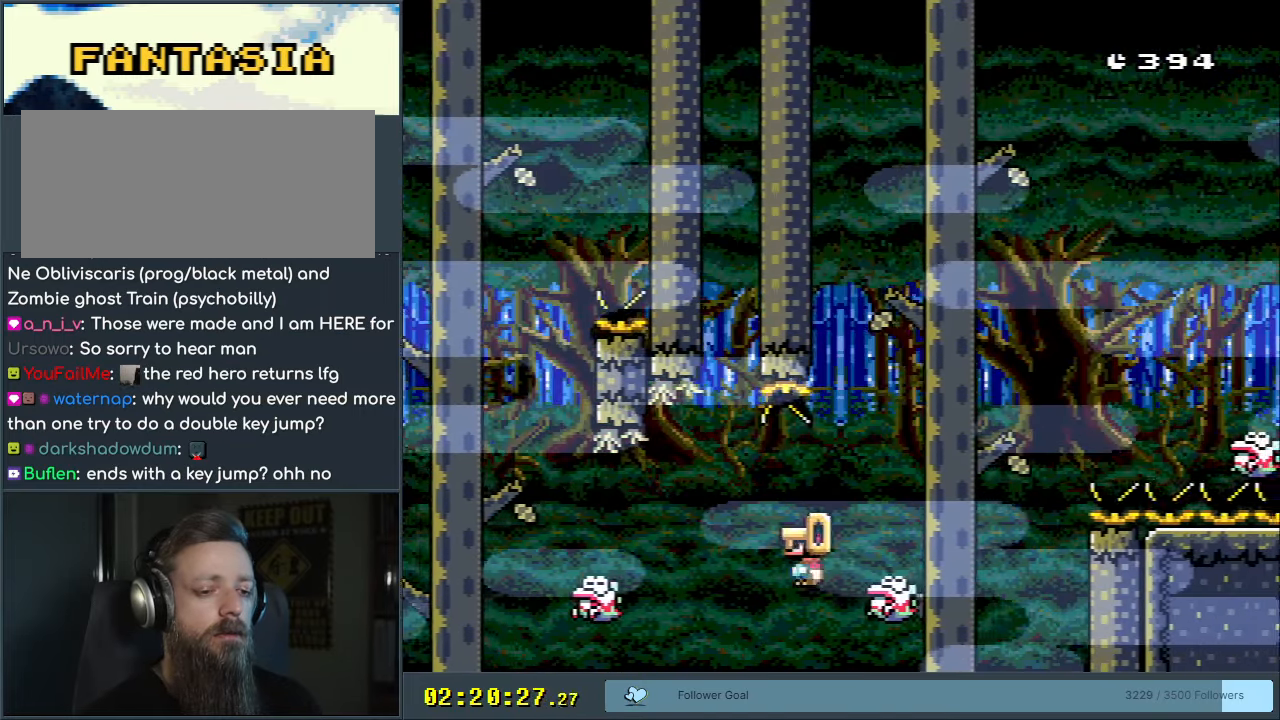
{"buttons": ["A"], "events": [[367, "X", "up"], [433, "DPAD_RIGHT", "up"]]}
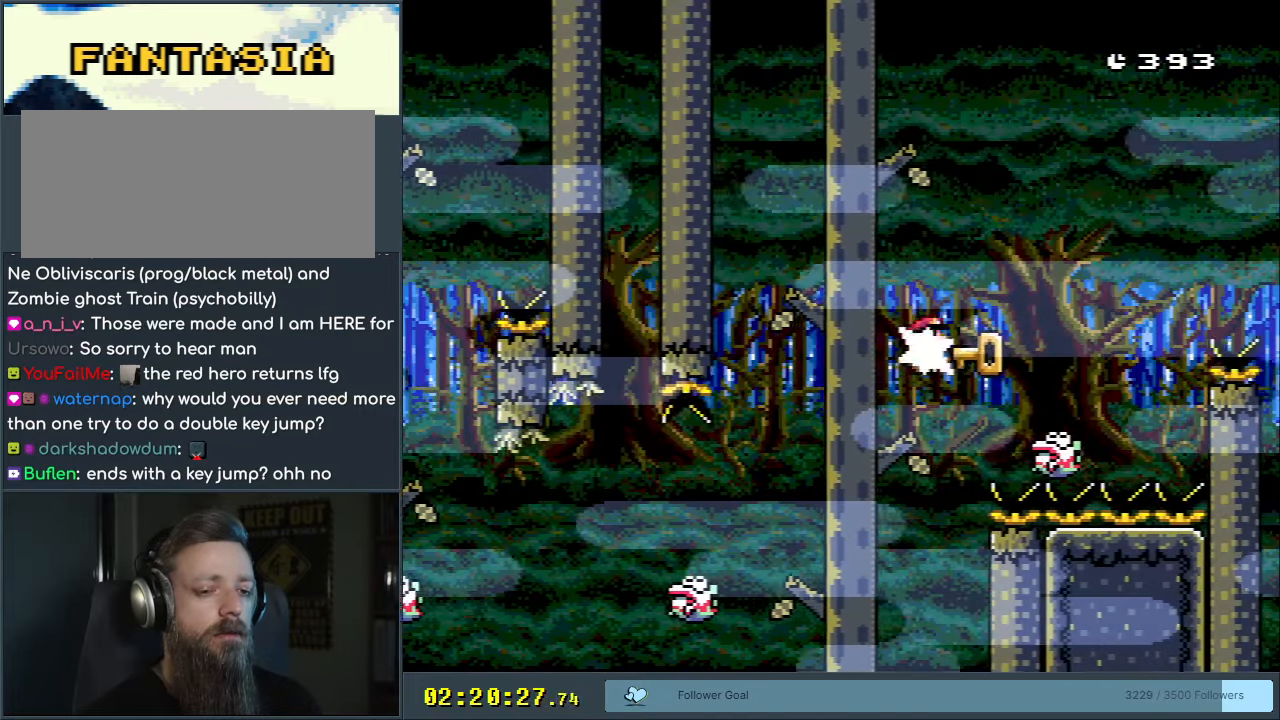
{"buttons": ["X", "DPAD_RIGHT"], "events": [[33, "X", "down"], [50, "A", "up"], [83, "DPAD_LEFT", "down"], [200, "A", "down"], [200, "DPAD_LEFT", "up"], [233, "DPAD_RIGHT", "down"], [350, "A", "up"]]}
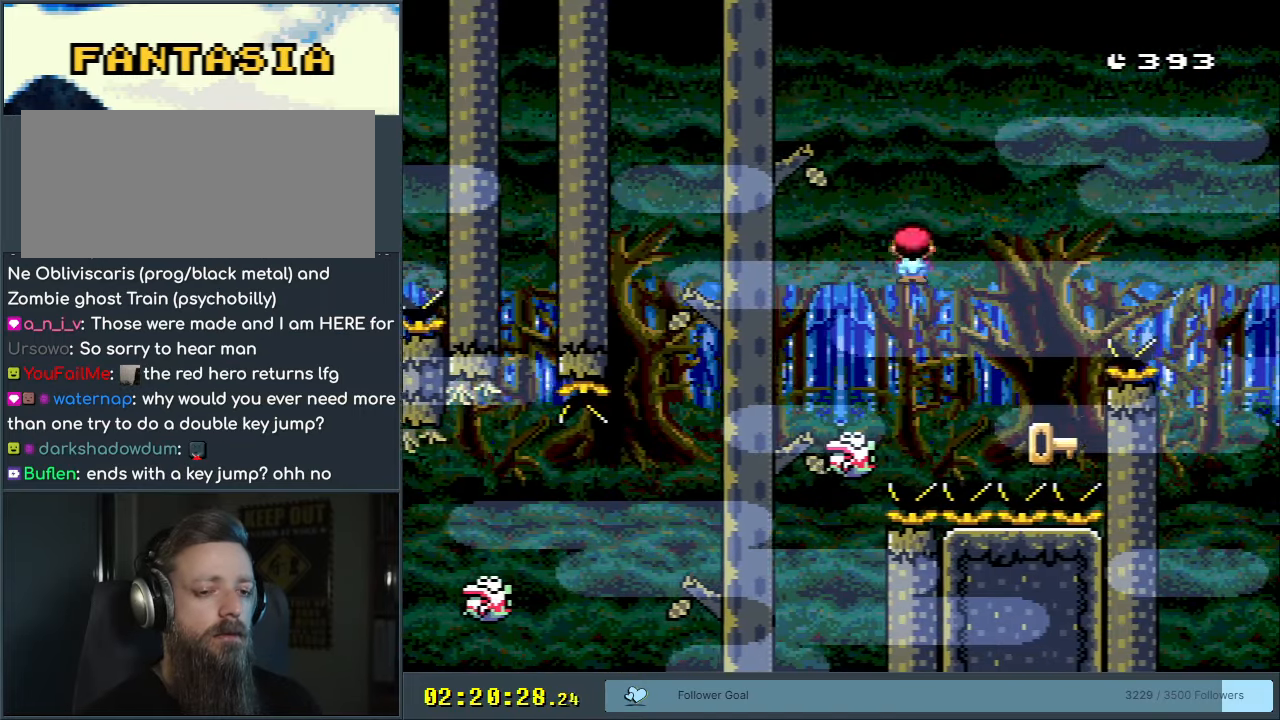
{"buttons": [], "events": [[33, "DPAD_RIGHT", "up"], [100, "A", "down"], [283, "DPAD_LEFT", "down"], [350, "A", "up"], [350, "X", "up"], [417, "DPAD_LEFT", "up"]]}
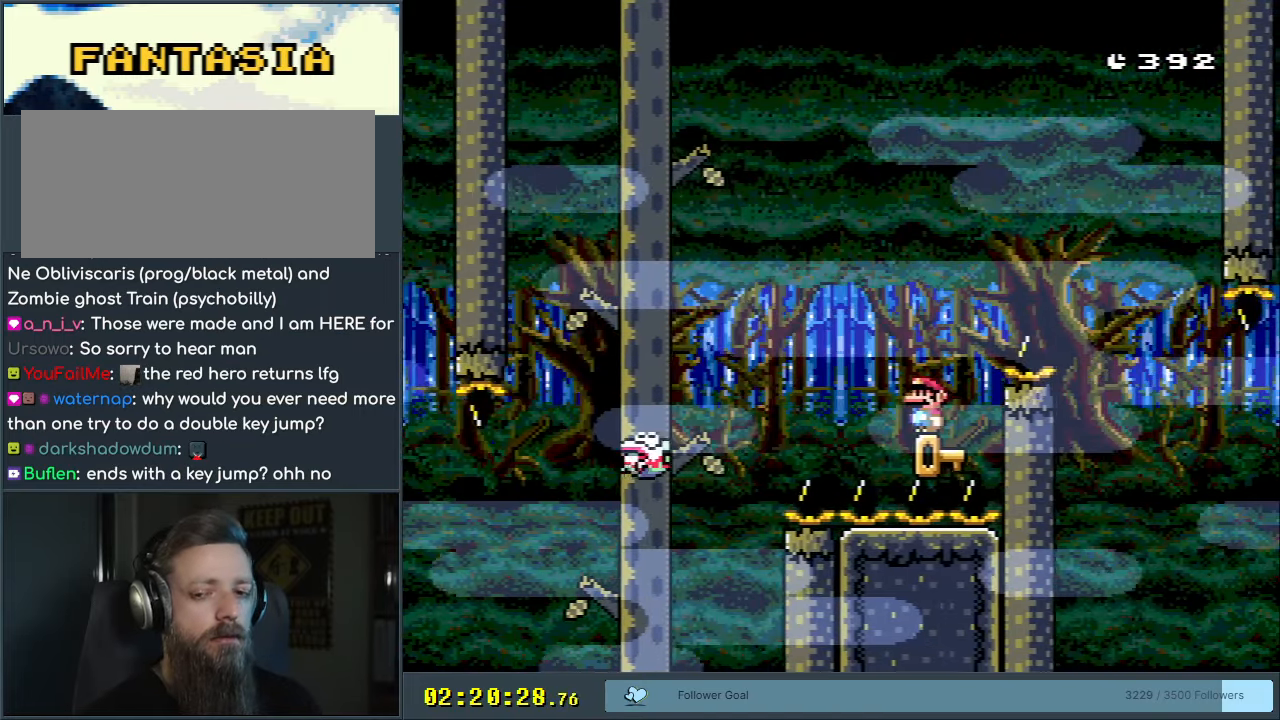
{"buttons": [], "events": []}
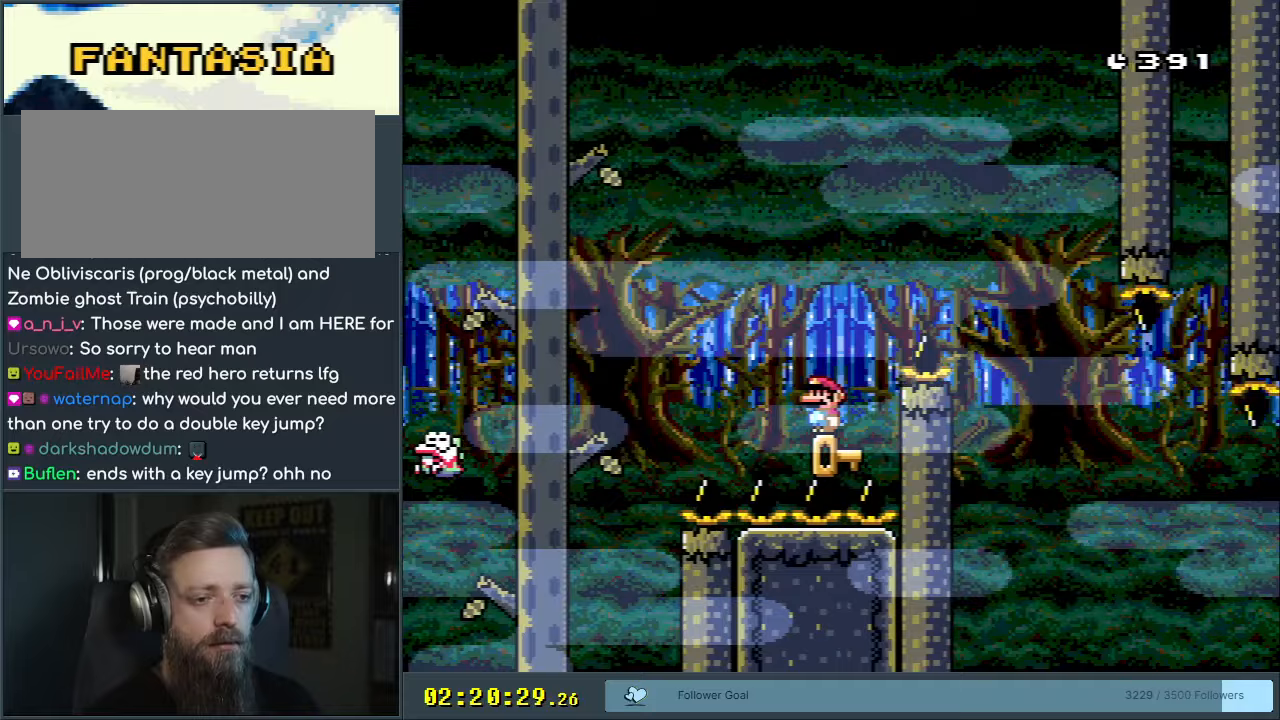
{"buttons": ["A", "X", "DPAD_RIGHT"], "events": [[433, "A", "down"], [433, "X", "down"], [450, "DPAD_RIGHT", "down"]]}
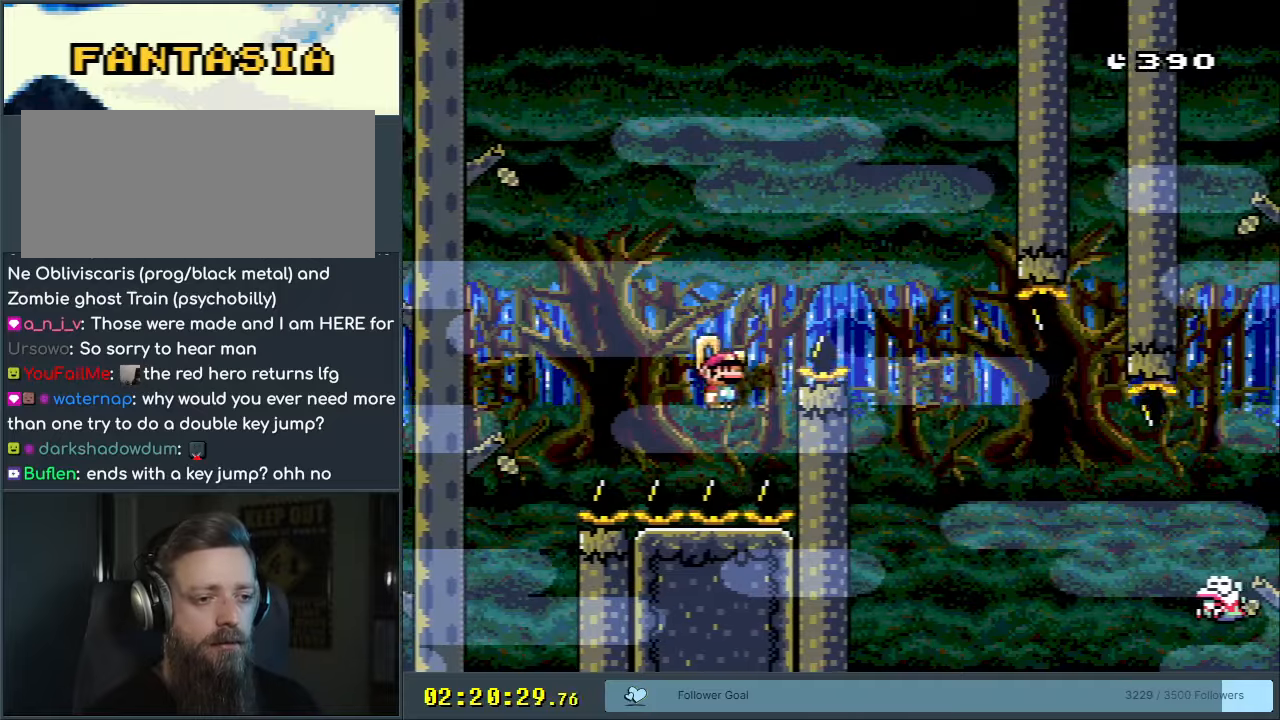
{"buttons": ["X", "DPAD_RIGHT"], "events": [[400, "A", "up"]]}
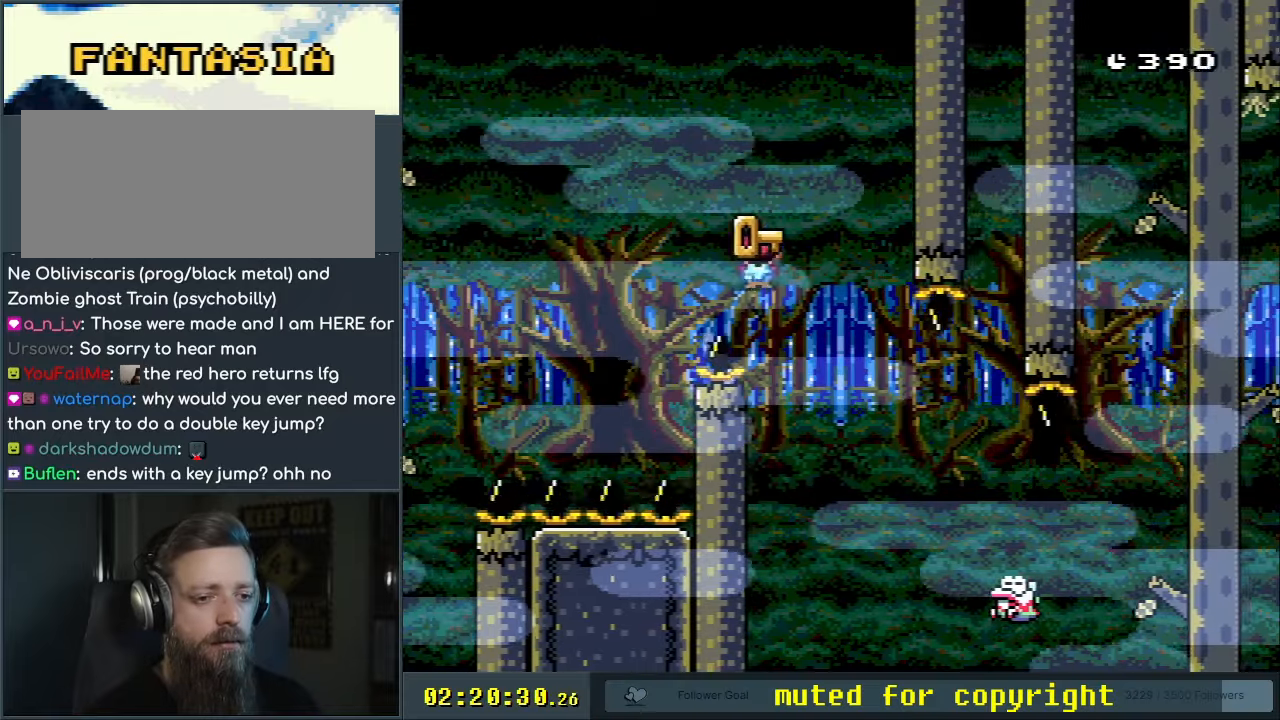
{"buttons": ["A", "X", "DPAD_RIGHT"], "events": [[433, "A", "down"]]}
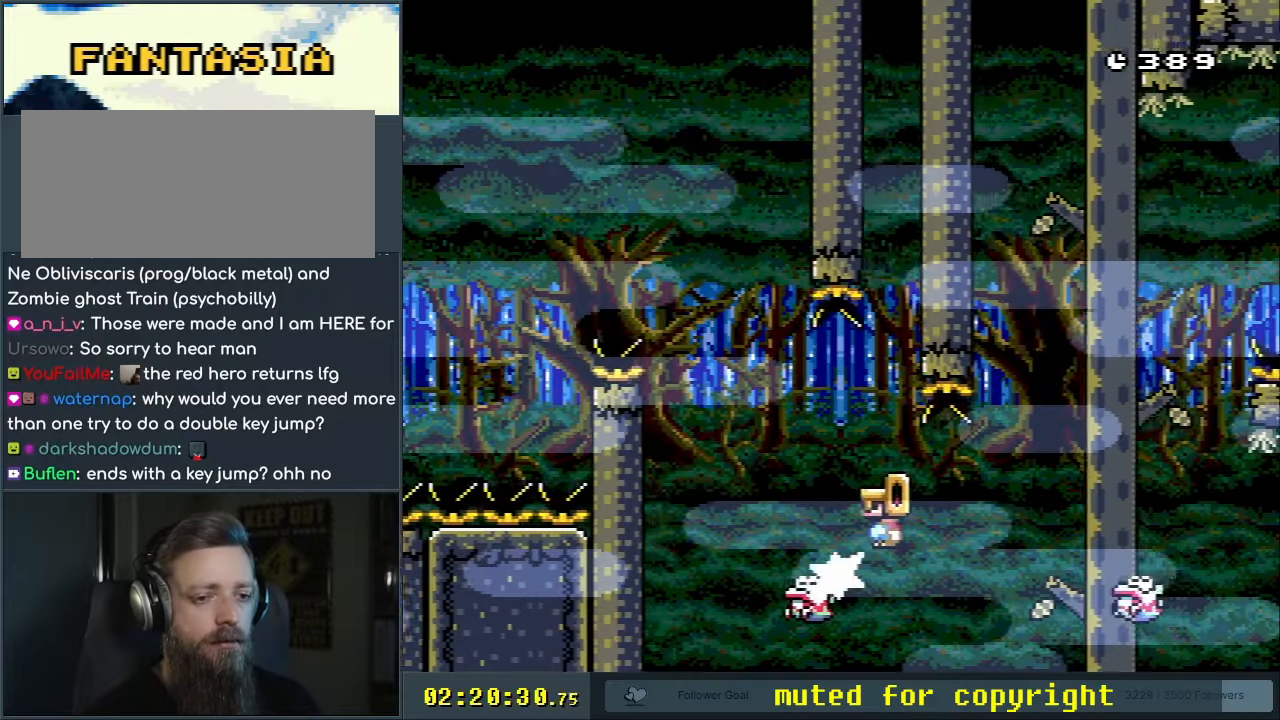
{"buttons": ["A", "X", "DPAD_RIGHT"], "events": [[167, "DPAD_RIGHT", "up"], [200, "DPAD_UP", "down"], [217, "DPAD_UP", "up"], [250, "DPAD_LEFT", "down"], [350, "DPAD_LEFT", "up"], [467, "DPAD_RIGHT", "down"]]}
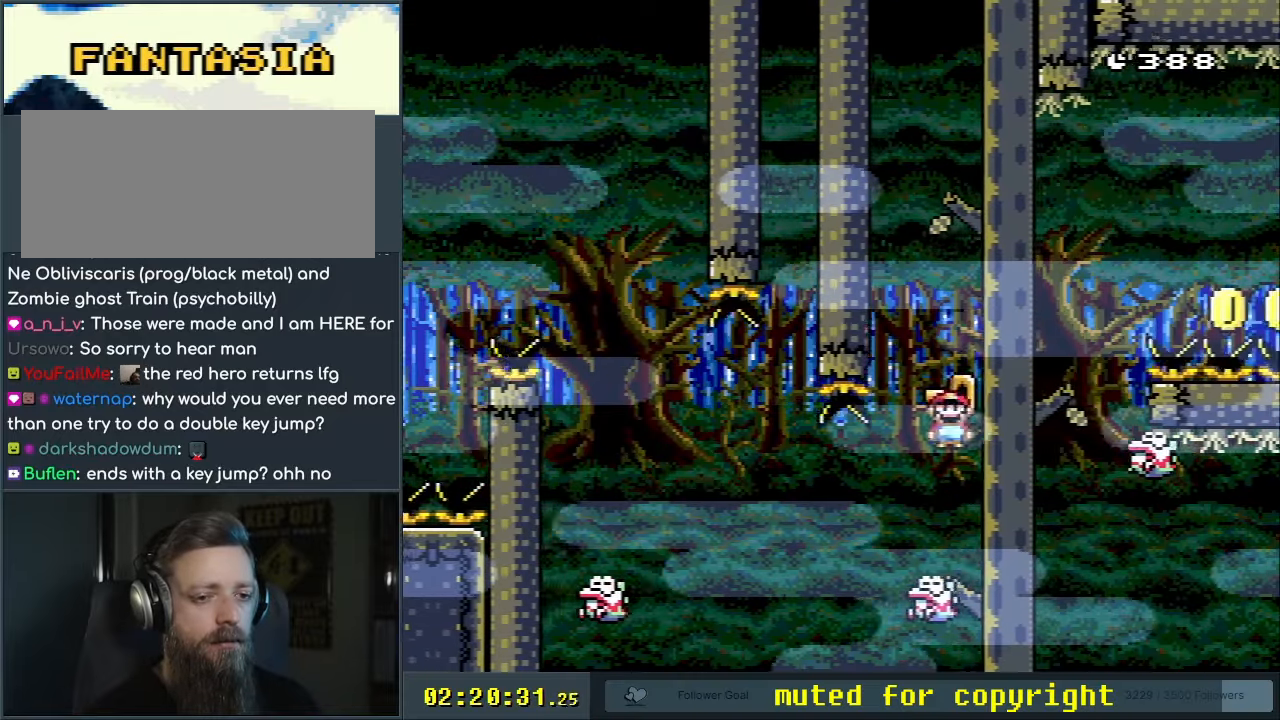
{"buttons": ["A", "B", "X", "DPAD_UP", "DPAD_RIGHT"], "events": [[100, "A", "up"], [100, "DPAD_RIGHT", "up"], [200, "DPAD_RIGHT", "down"], [317, "DPAD_UP", "down"], [350, "A", "down"], [483, "B", "down"]]}